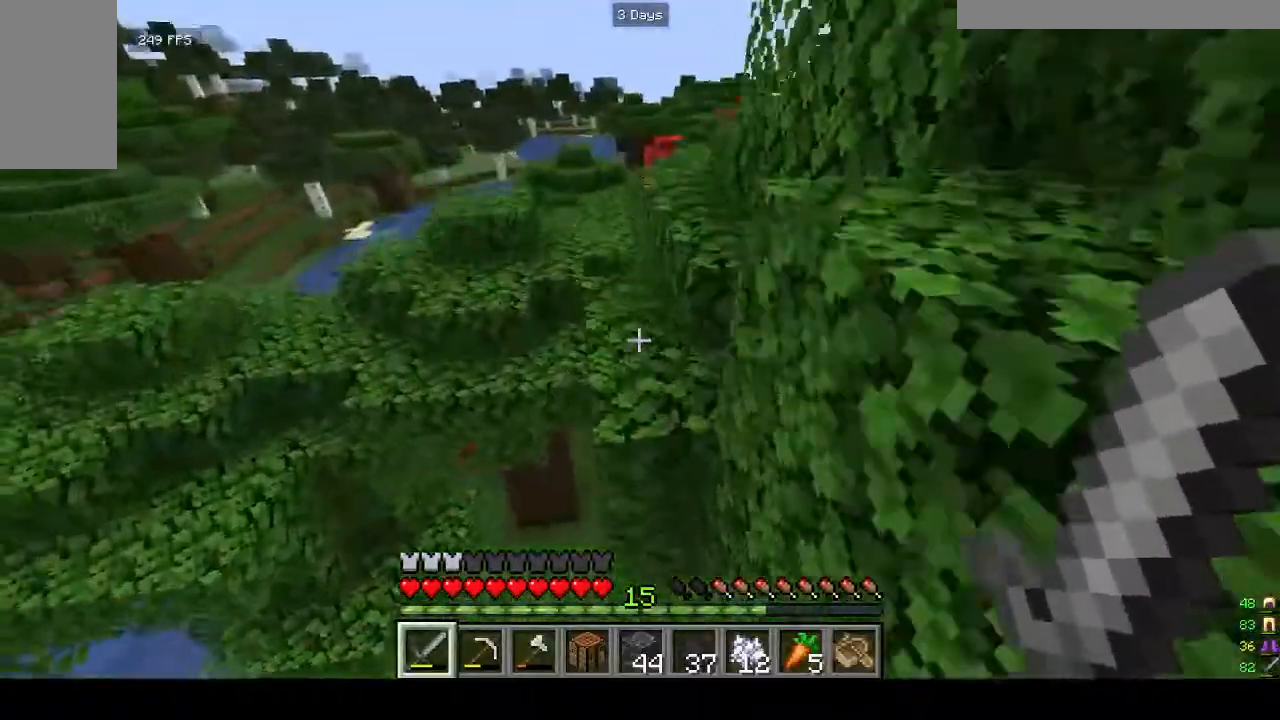
Gameplay with keyboard and mouse; each line is a JSON object with the keys and mouse buttons held at the frame after it. "events" lists presses ("down") and releases ("up") of "a", "d", "s", "w", "mouse_left" and "mouse_right" between this image and that frame as [ms after this image, input, new state], when the widget could be followed in between. "mouse_left", "mouse_right" = the "left", "right" buttons of the "mouse" list. No other keys are recorded. Fast repeated clicks can show as one long hold. Mouse movement is not recorded.
{"keys": ["w"], "mouse": [], "events": [[300, "a", "down"], [400, "a", "up"]]}
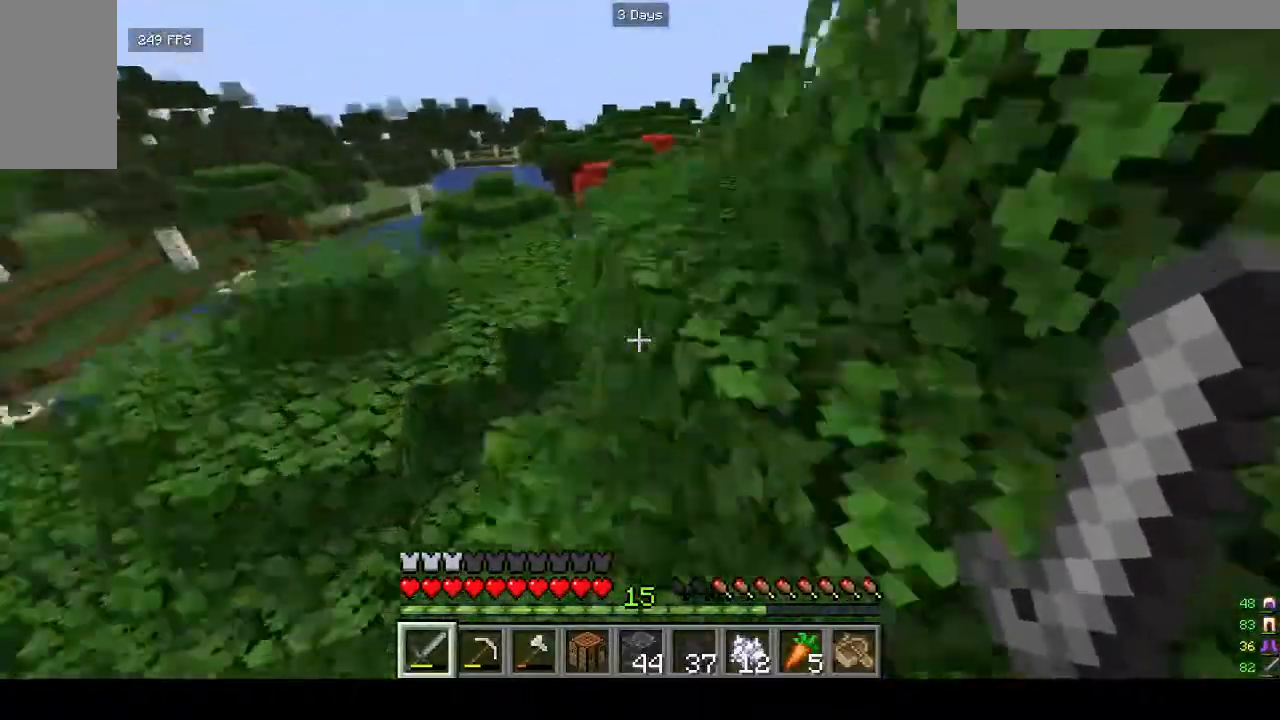
{"keys": ["w"], "mouse": [], "events": [[100, "d", "down"], [167, "d", "up"]]}
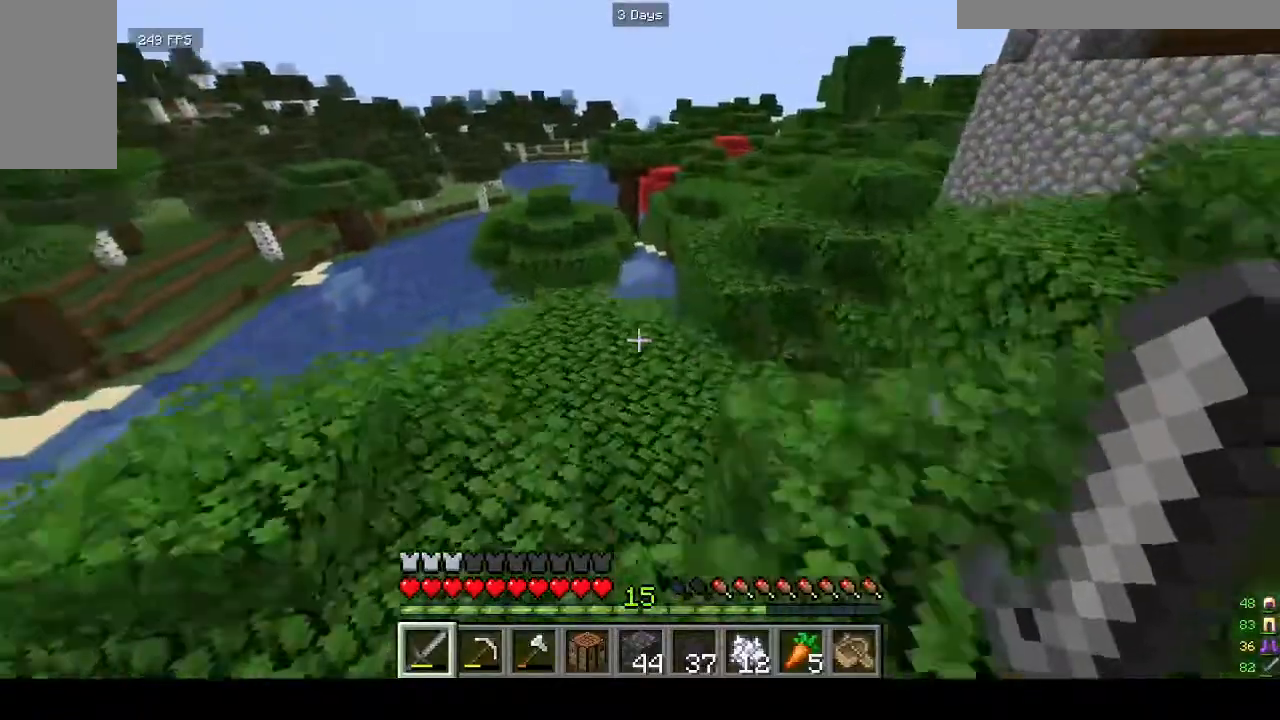
{"keys": ["w"], "mouse": [], "events": [[167, "a", "down"], [400, "a", "up"]]}
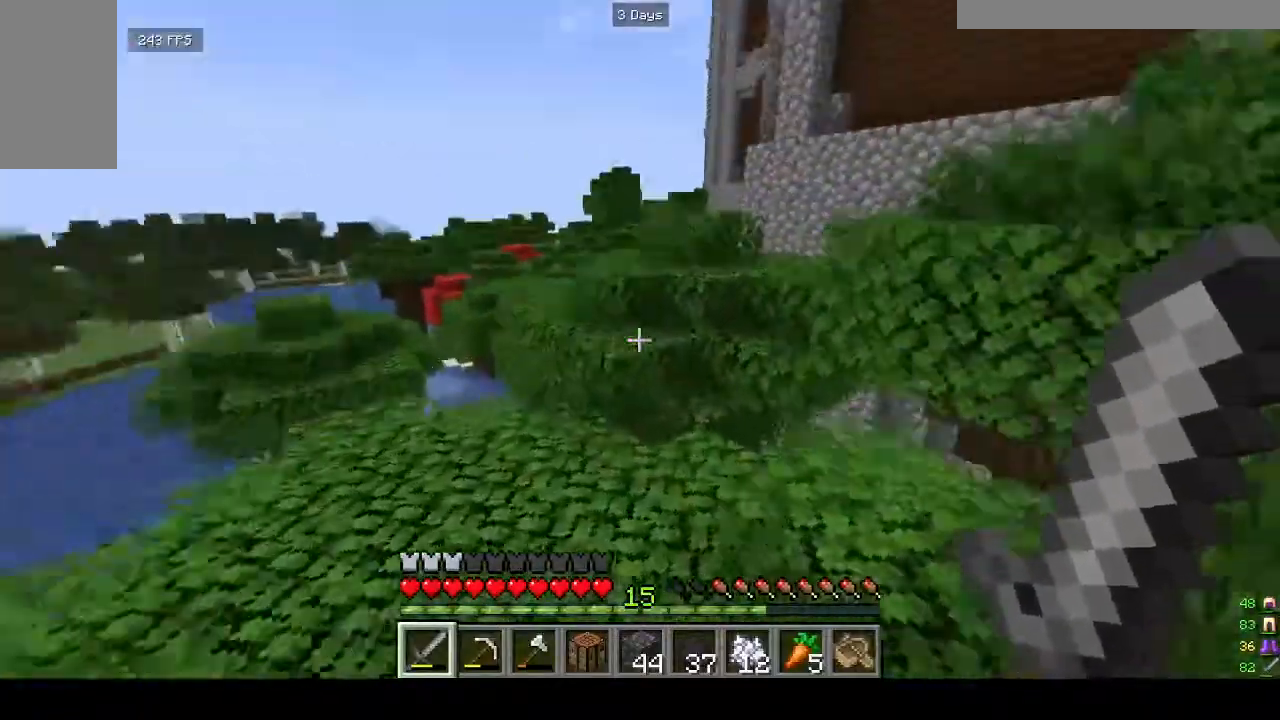
{"keys": ["d", "w"], "mouse": [], "events": [[33, "a", "down"], [300, "a", "up"], [433, "d", "down"]]}
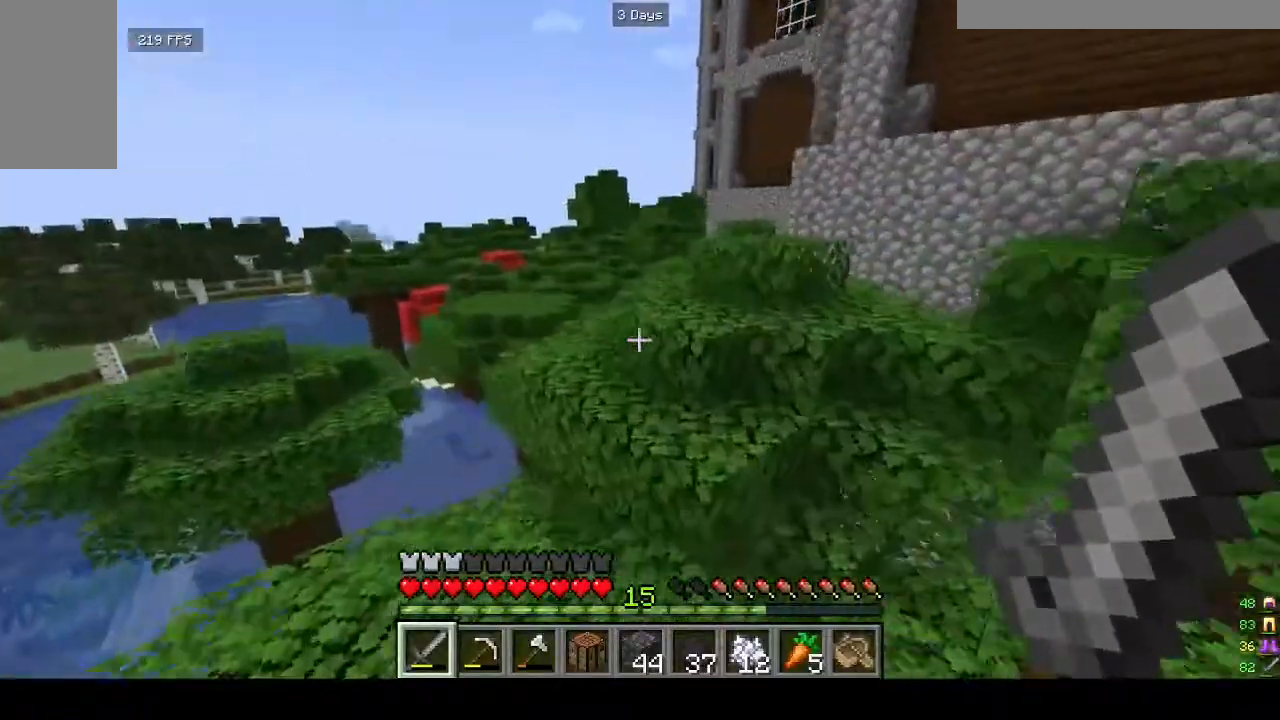
{"keys": [], "mouse": [], "events": [[167, "d", "up"], [500, "w", "up"]]}
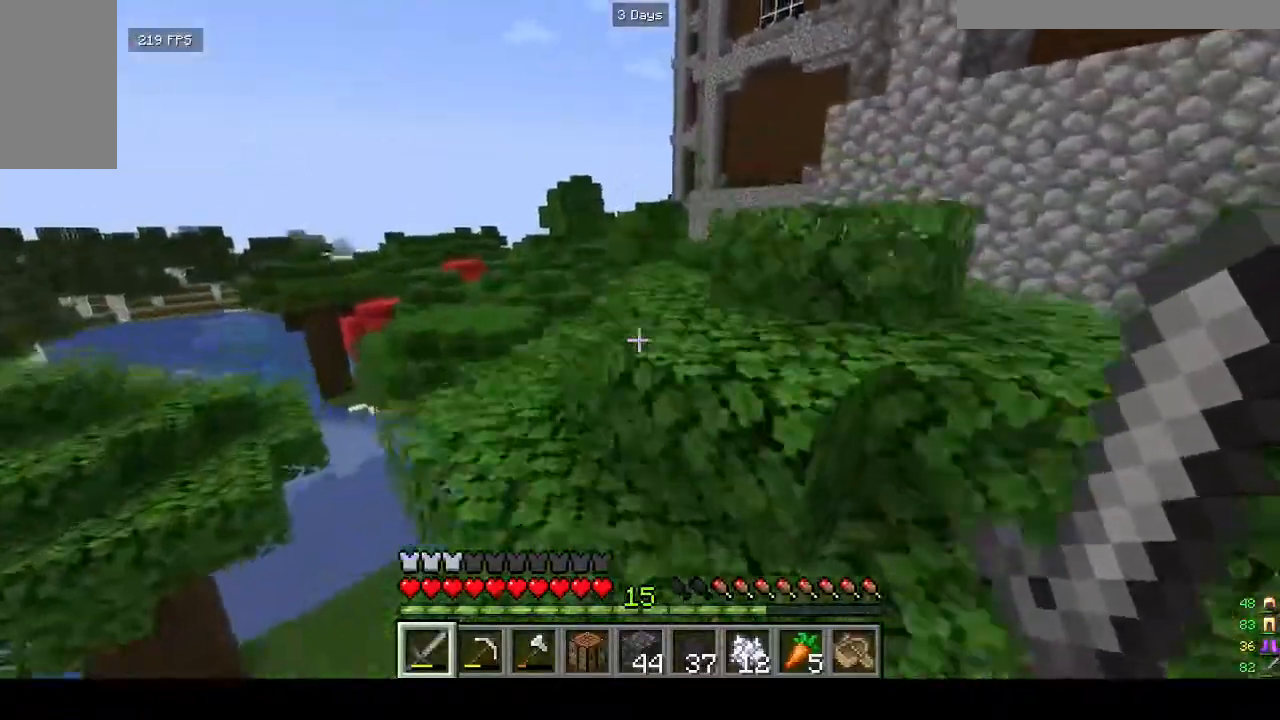
{"keys": ["w"], "mouse": [], "events": [[367, "w", "down"]]}
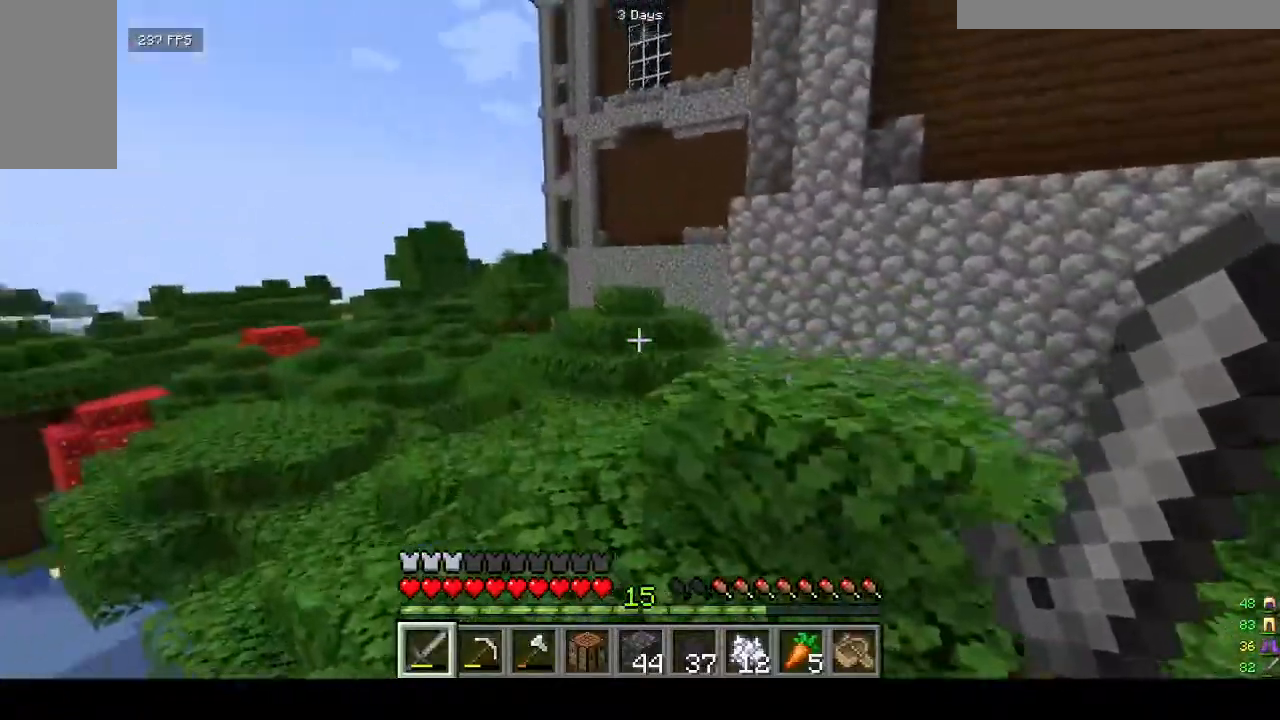
{"keys": ["w"], "mouse": [], "events": []}
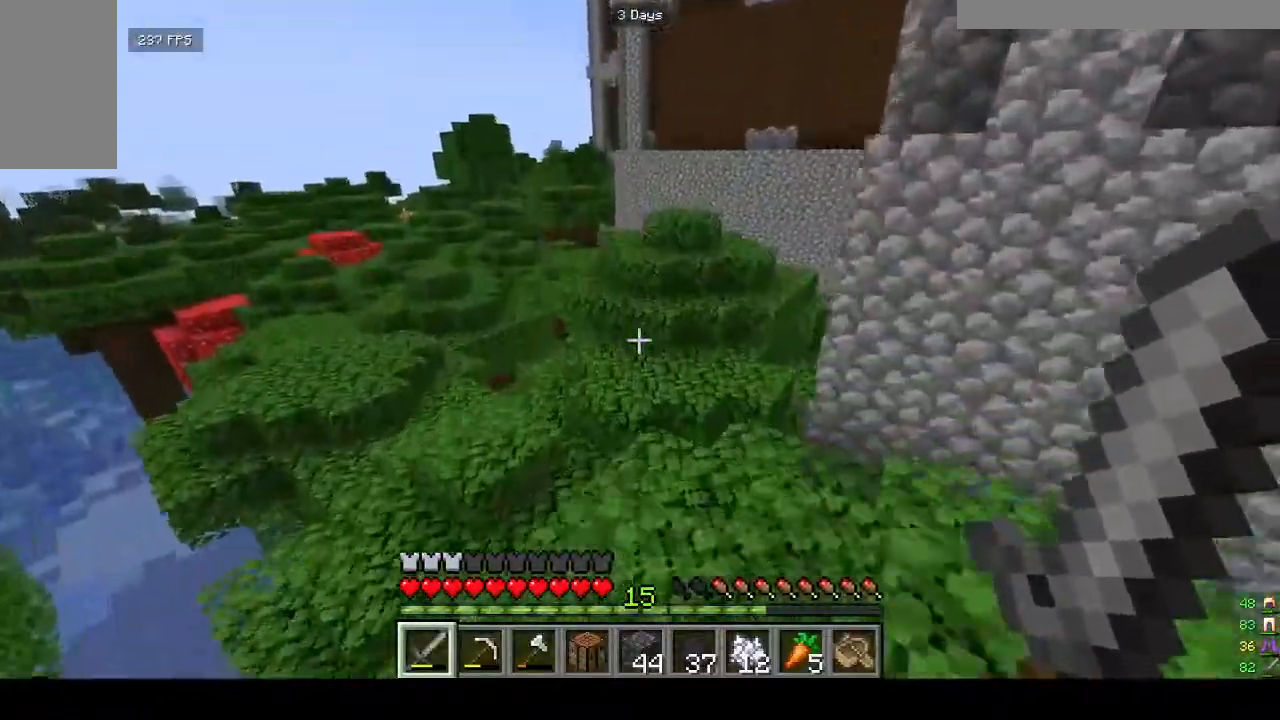
{"keys": ["w"], "mouse": [], "events": [[100, "d", "down"], [200, "d", "up"]]}
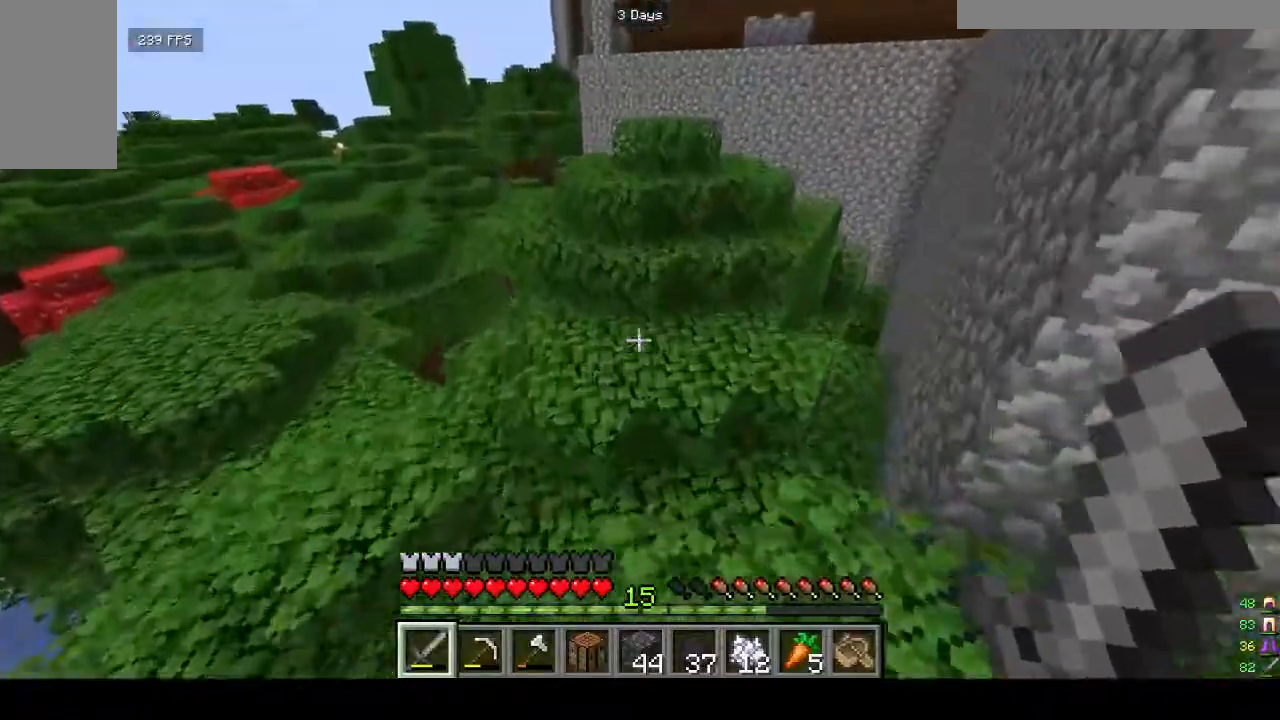
{"keys": ["w"], "mouse": [], "events": []}
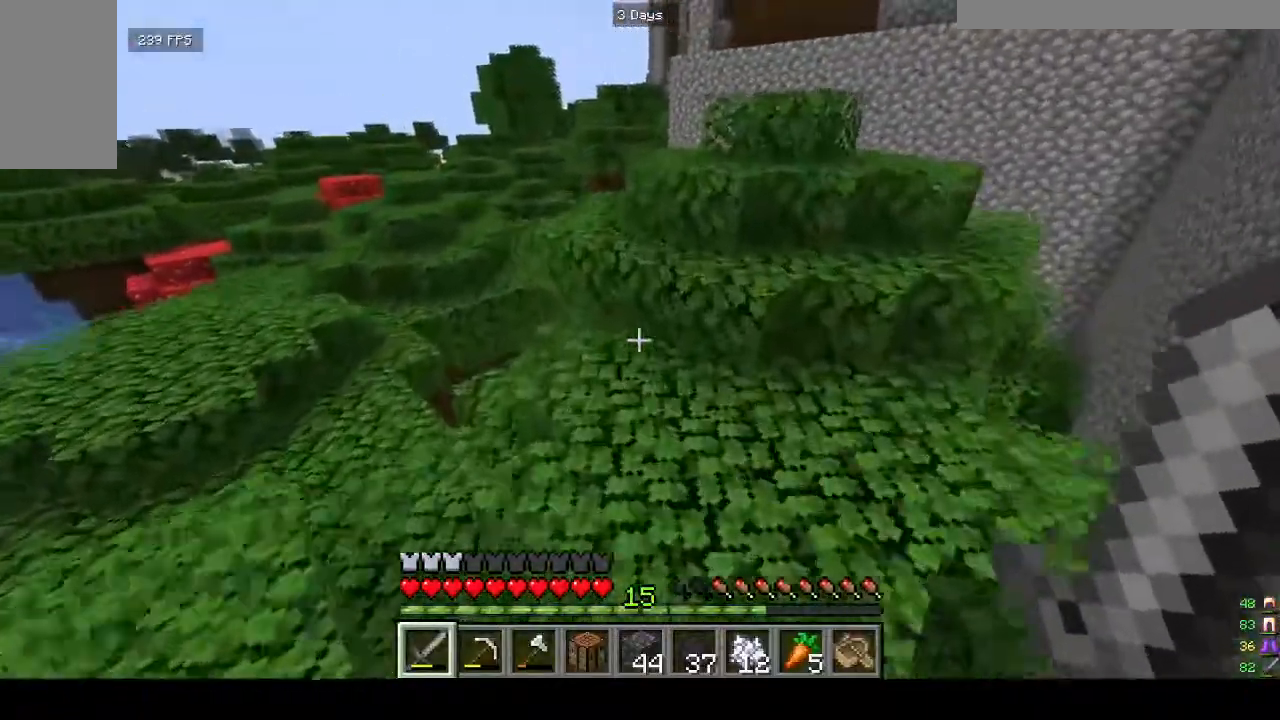
{"keys": ["w"], "mouse": [], "events": []}
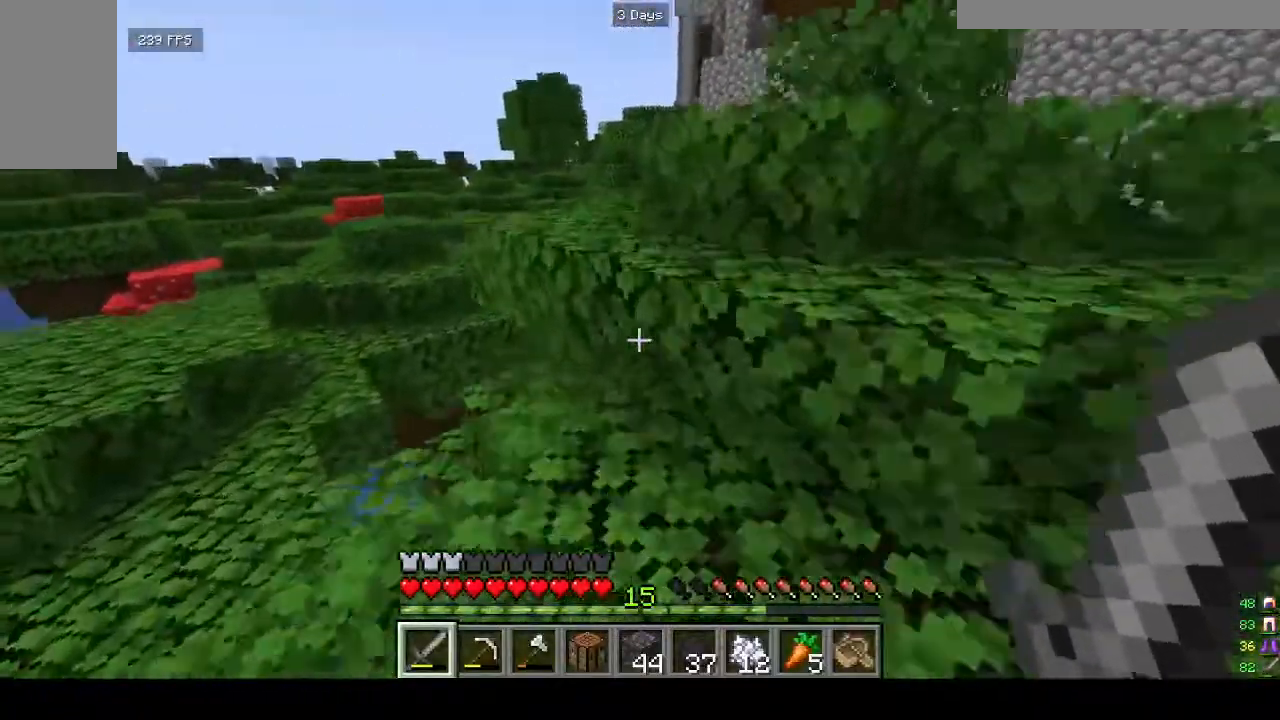
{"keys": ["a", "w"], "mouse": [], "events": [[300, "a", "down"]]}
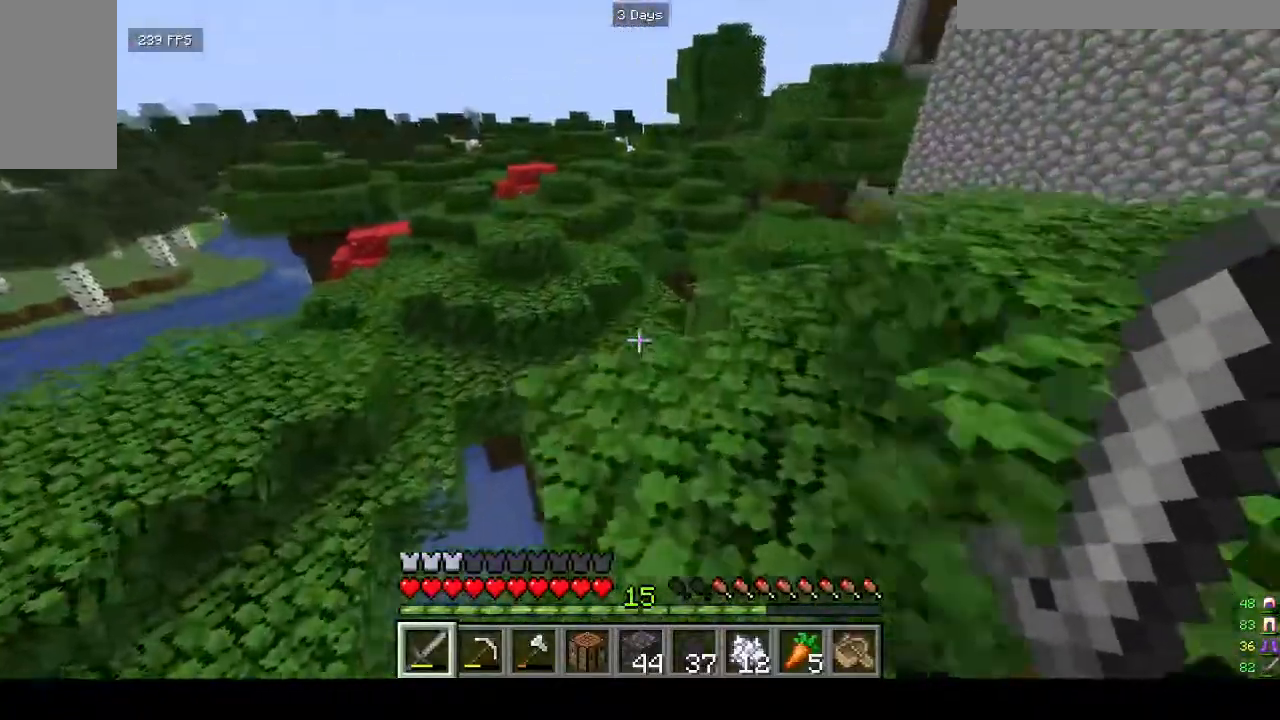
{"keys": ["w"], "mouse": [], "events": [[33, "a", "up"], [233, "d", "down"], [467, "d", "up"]]}
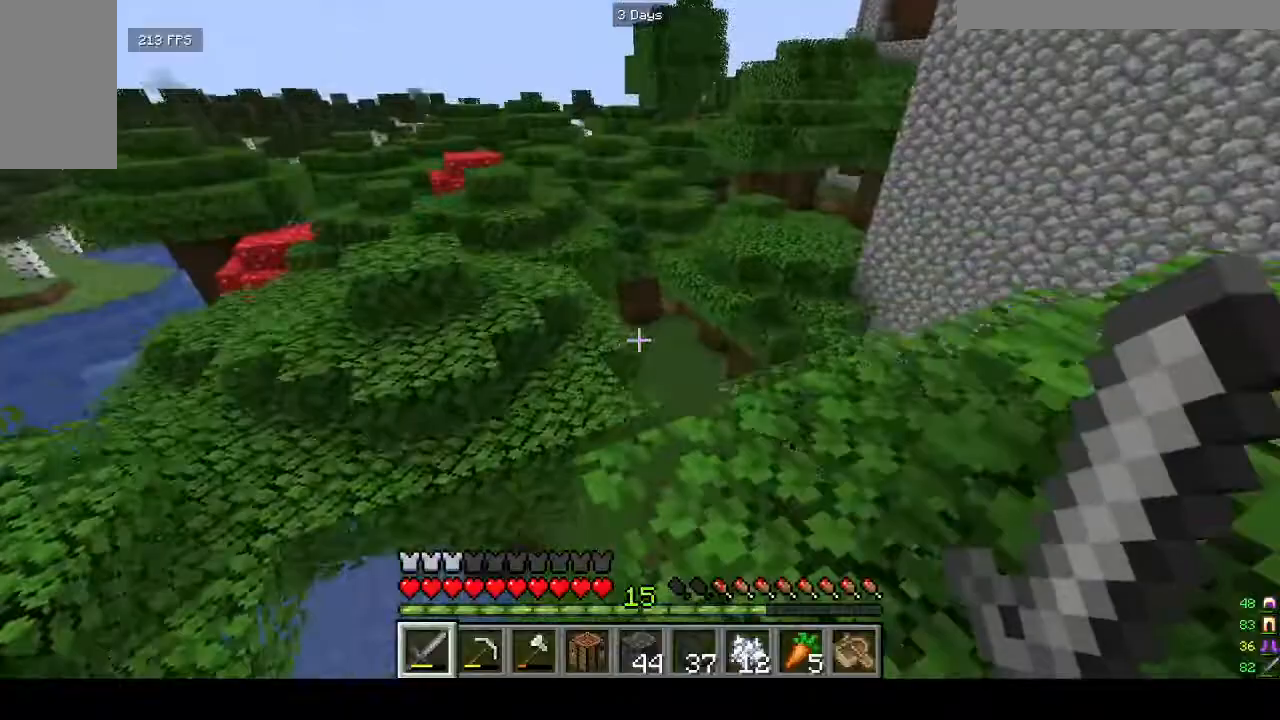
{"keys": ["w"], "mouse": [], "events": []}
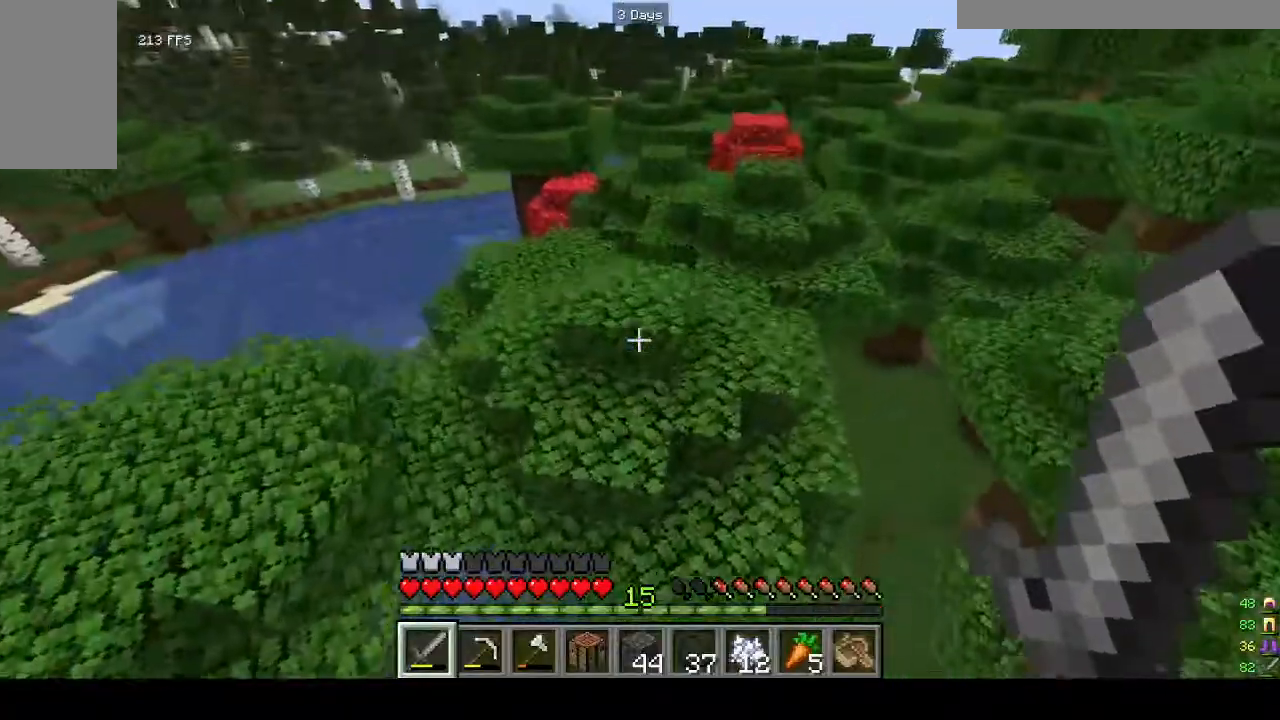
{"keys": ["w"], "mouse": [], "events": []}
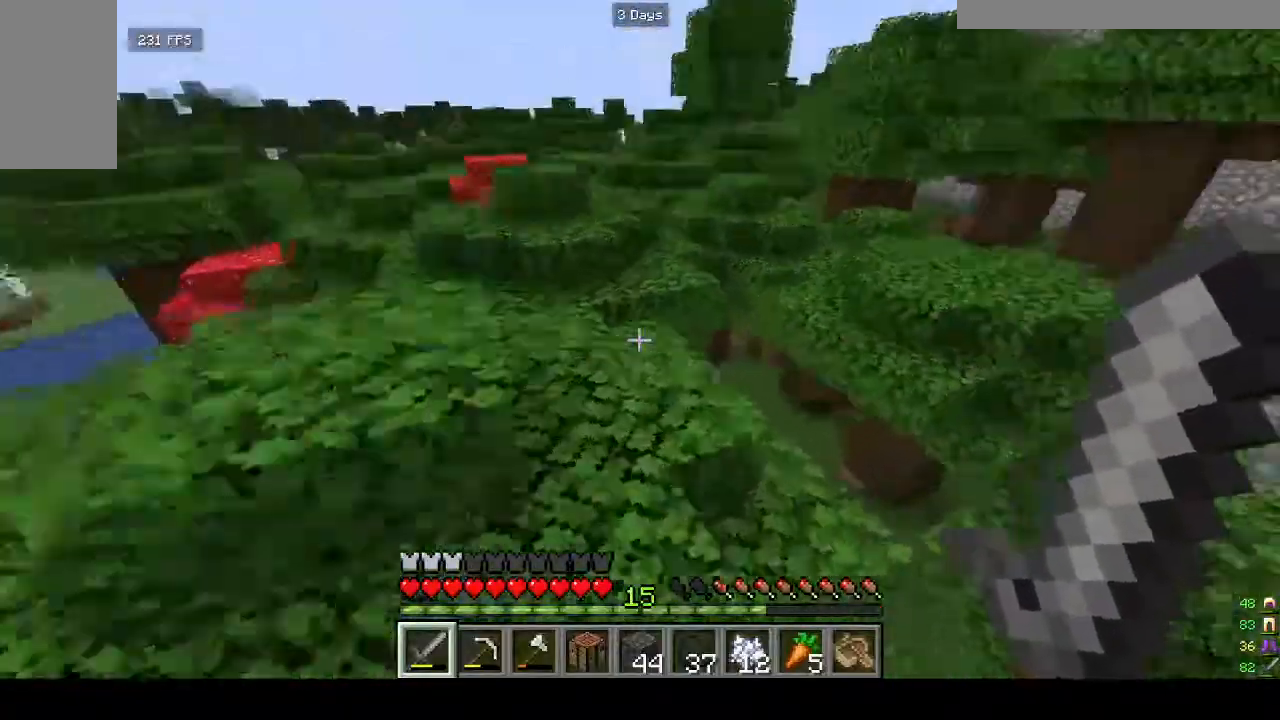
{"keys": ["w"], "mouse": [], "events": []}
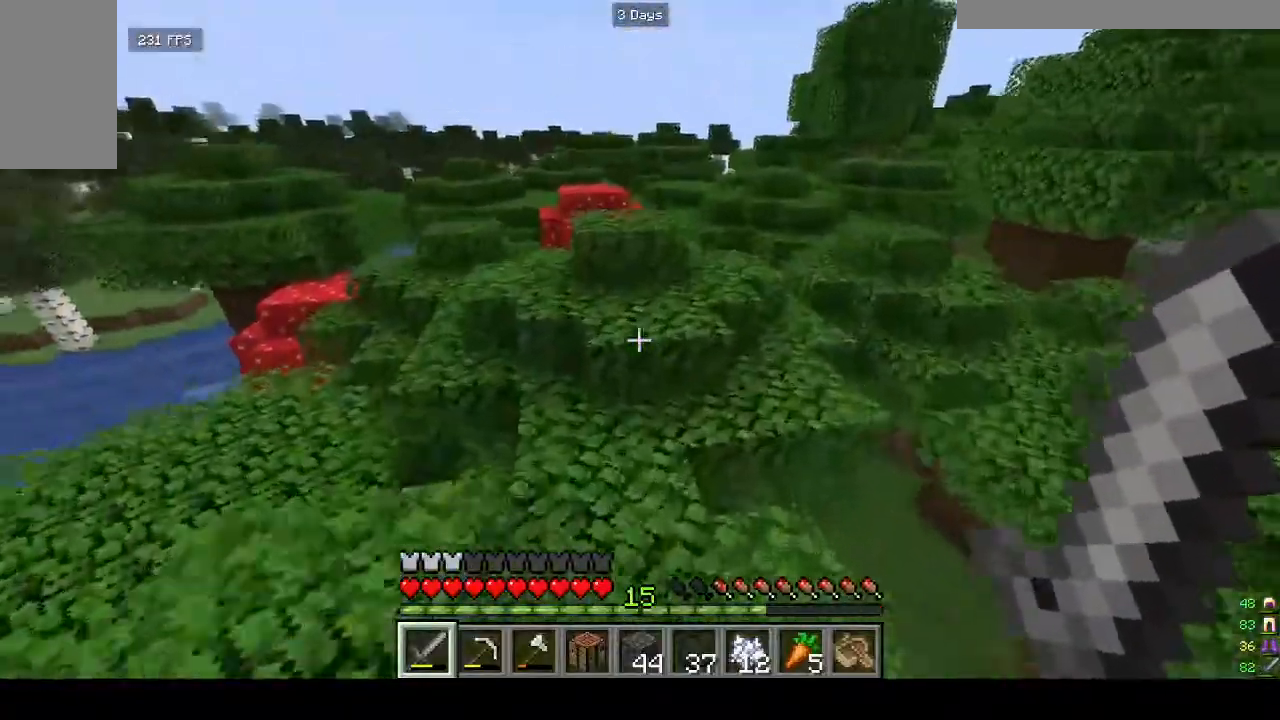
{"keys": ["a", "w"], "mouse": [], "events": [[200, "a", "down"]]}
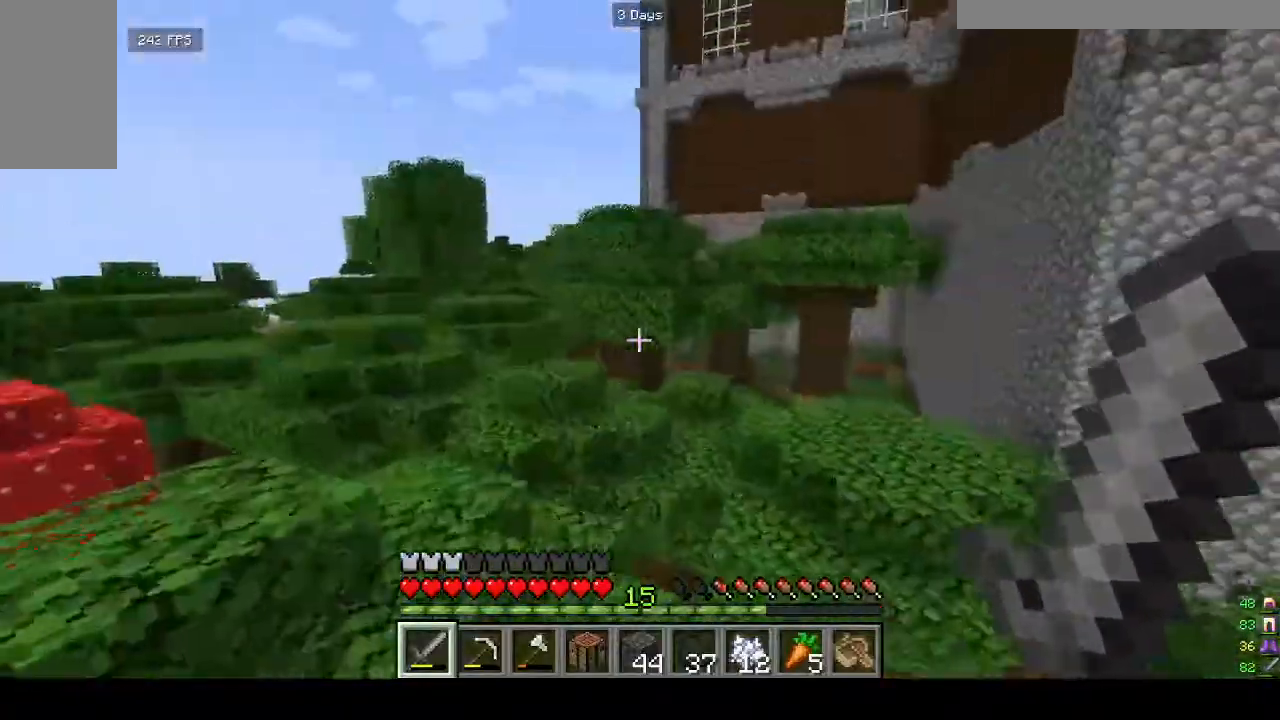
{"keys": ["a"], "mouse": [], "events": [[333, "w", "up"]]}
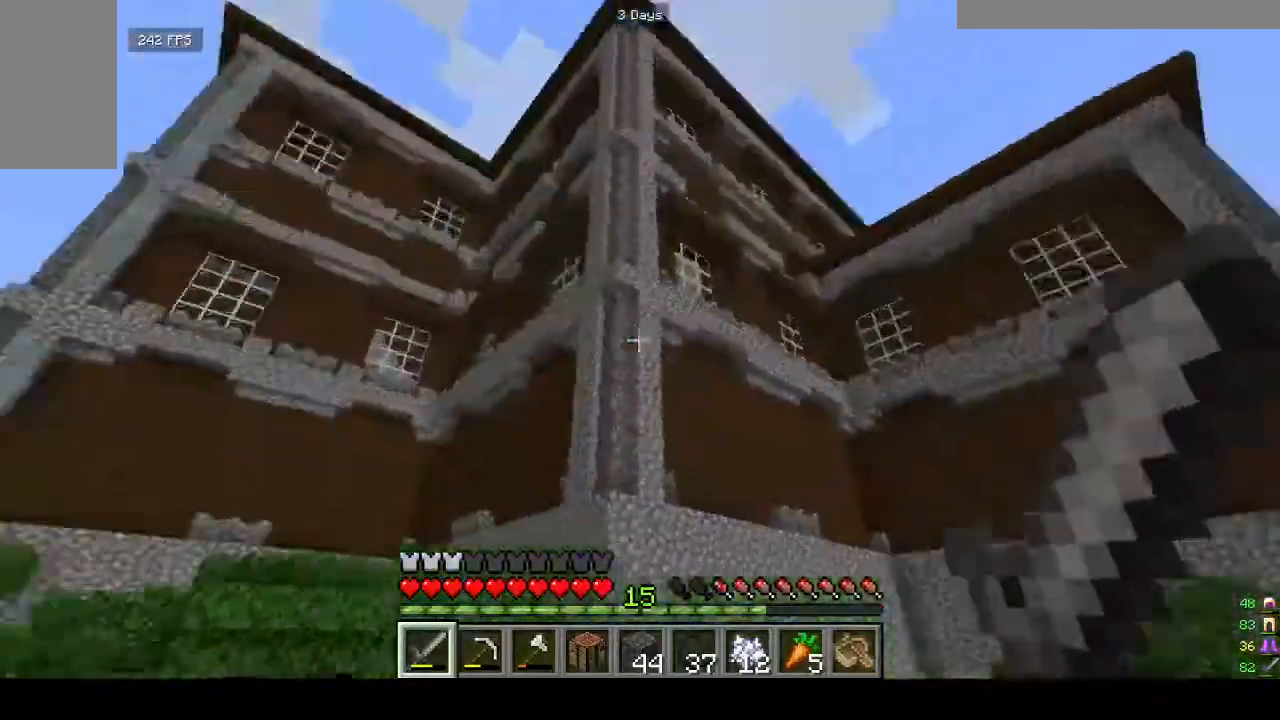
{"keys": ["w"], "mouse": [], "events": [[233, "w", "down"], [333, "a", "up"]]}
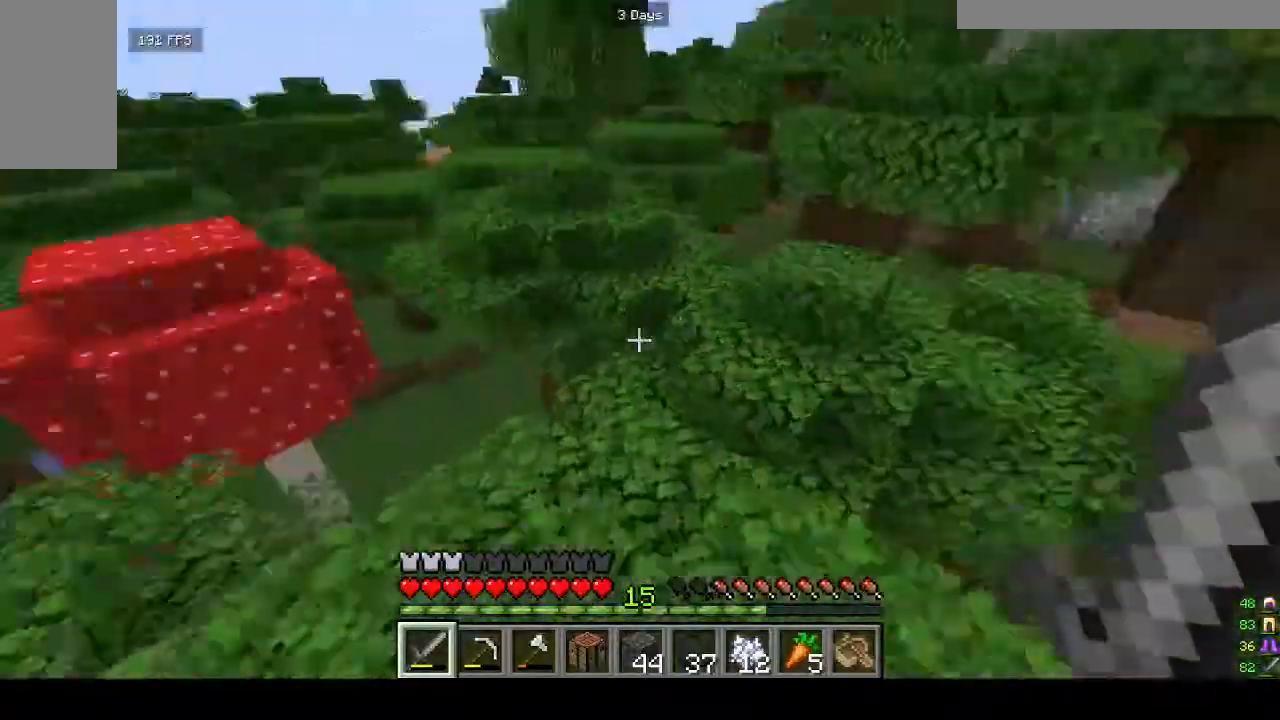
{"keys": ["w"], "mouse": [], "events": []}
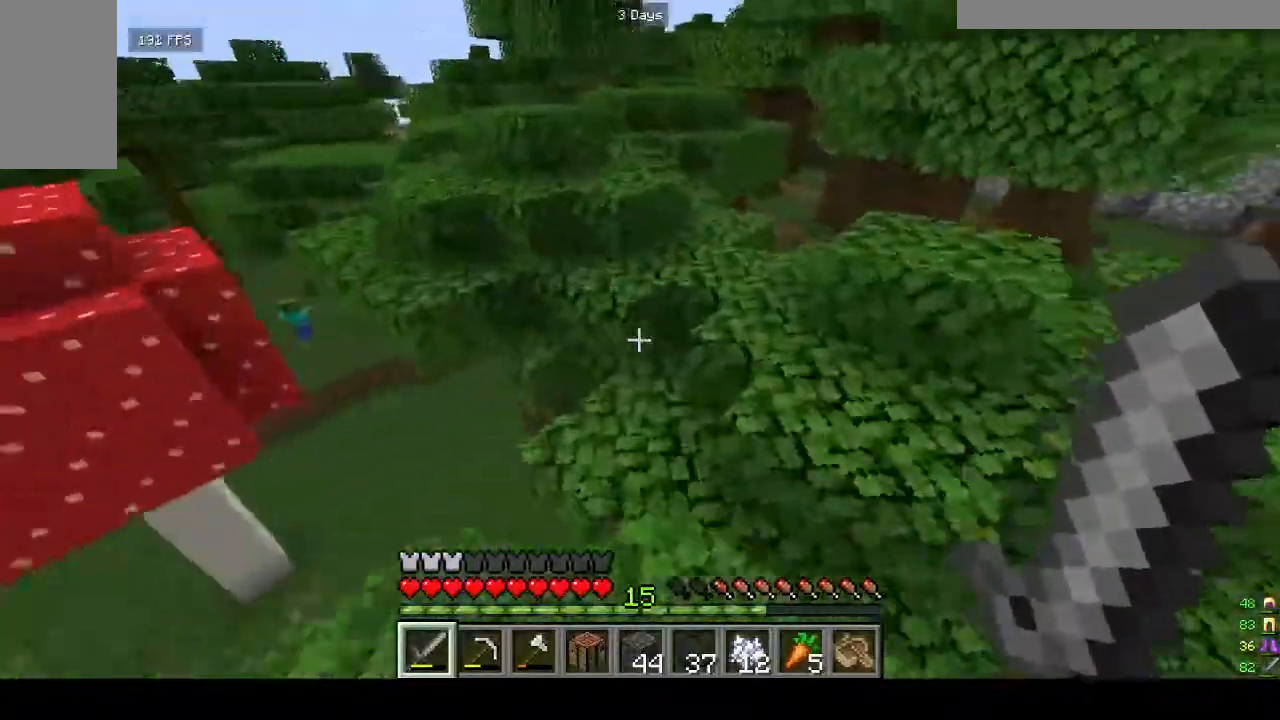
{"keys": ["w"], "mouse": [], "events": []}
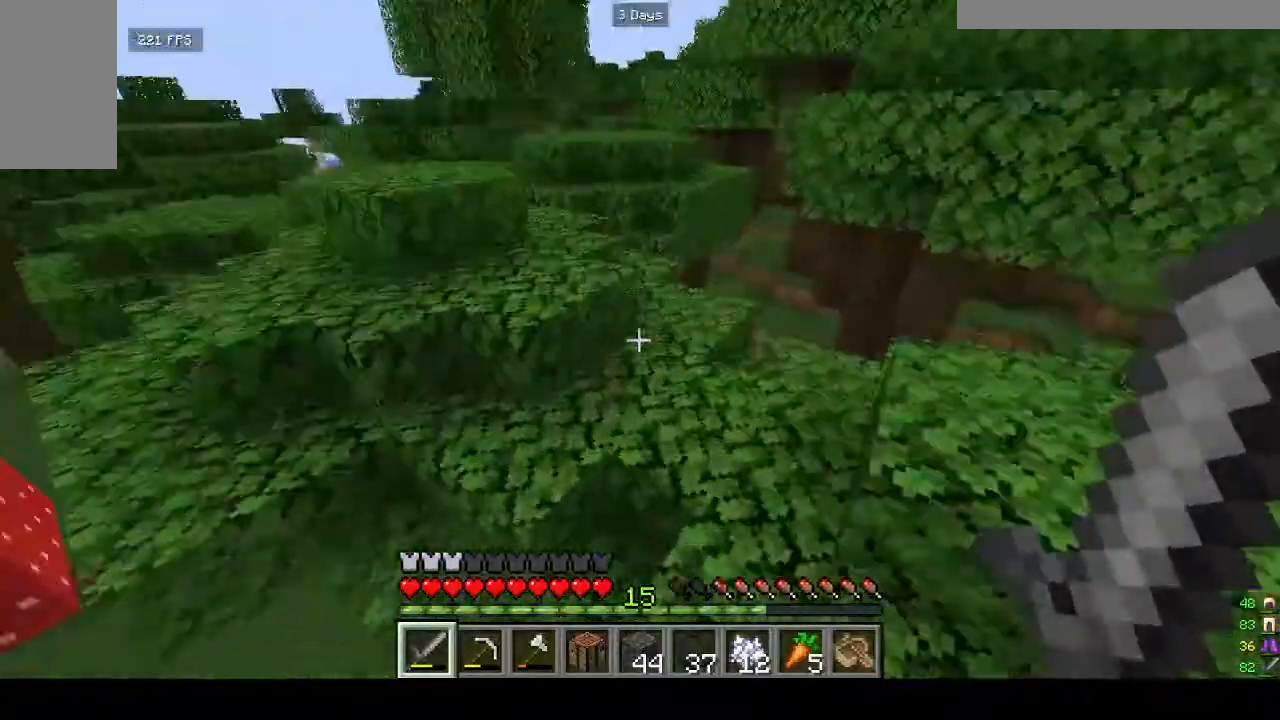
{"keys": ["w"], "mouse": [], "events": []}
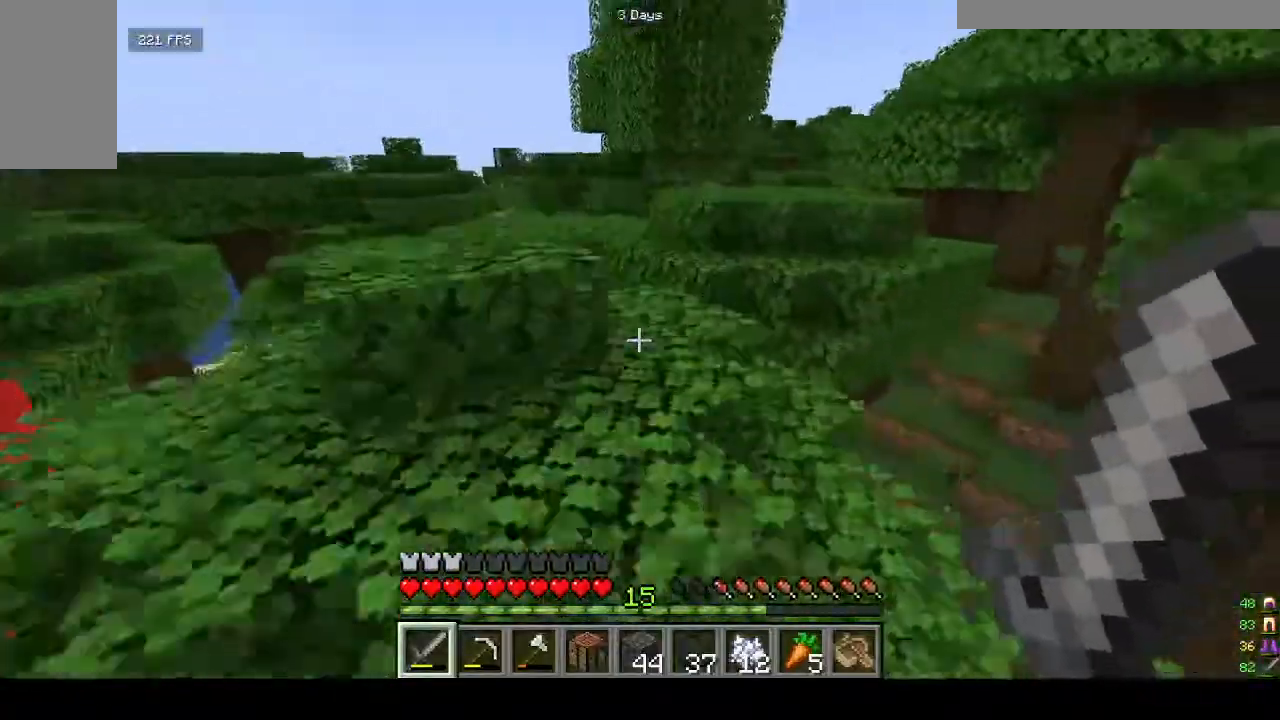
{"keys": ["w"], "mouse": [], "events": [[33, "d", "down"], [267, "a", "down"], [267, "d", "up"], [467, "a", "up"]]}
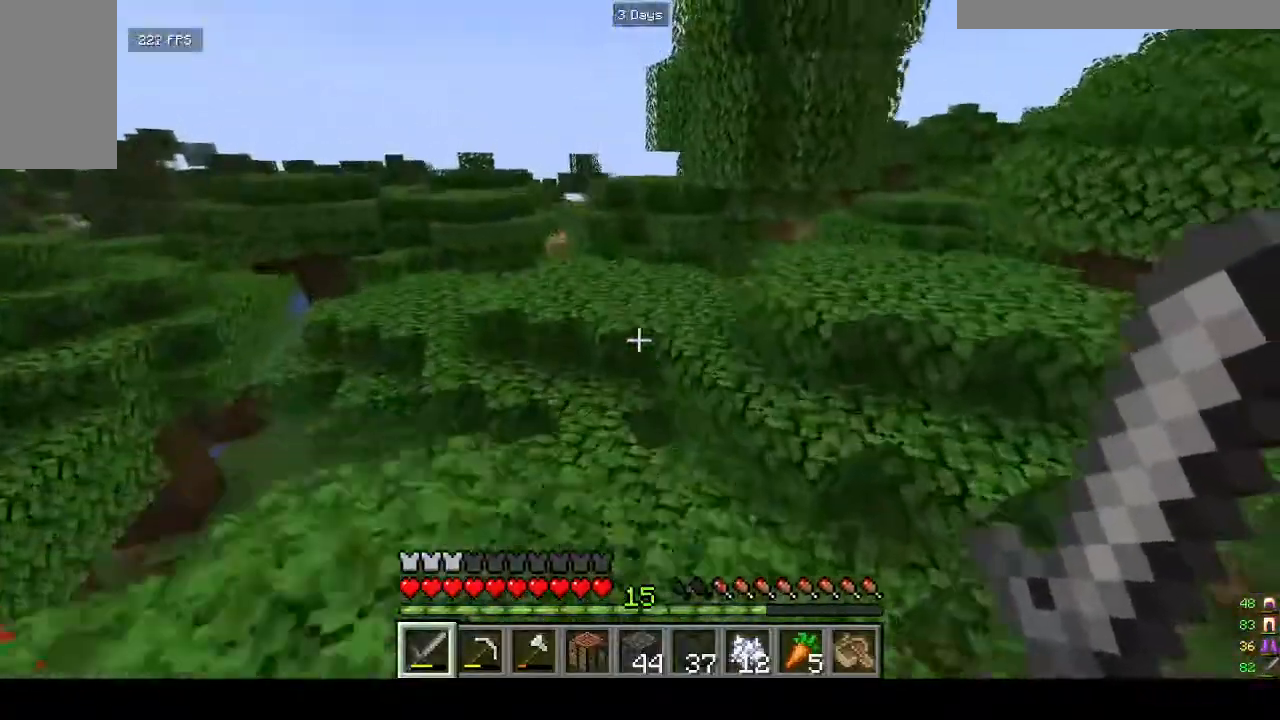
{"keys": ["w"], "mouse": [], "events": [[33, "d", "down"], [200, "d", "up"]]}
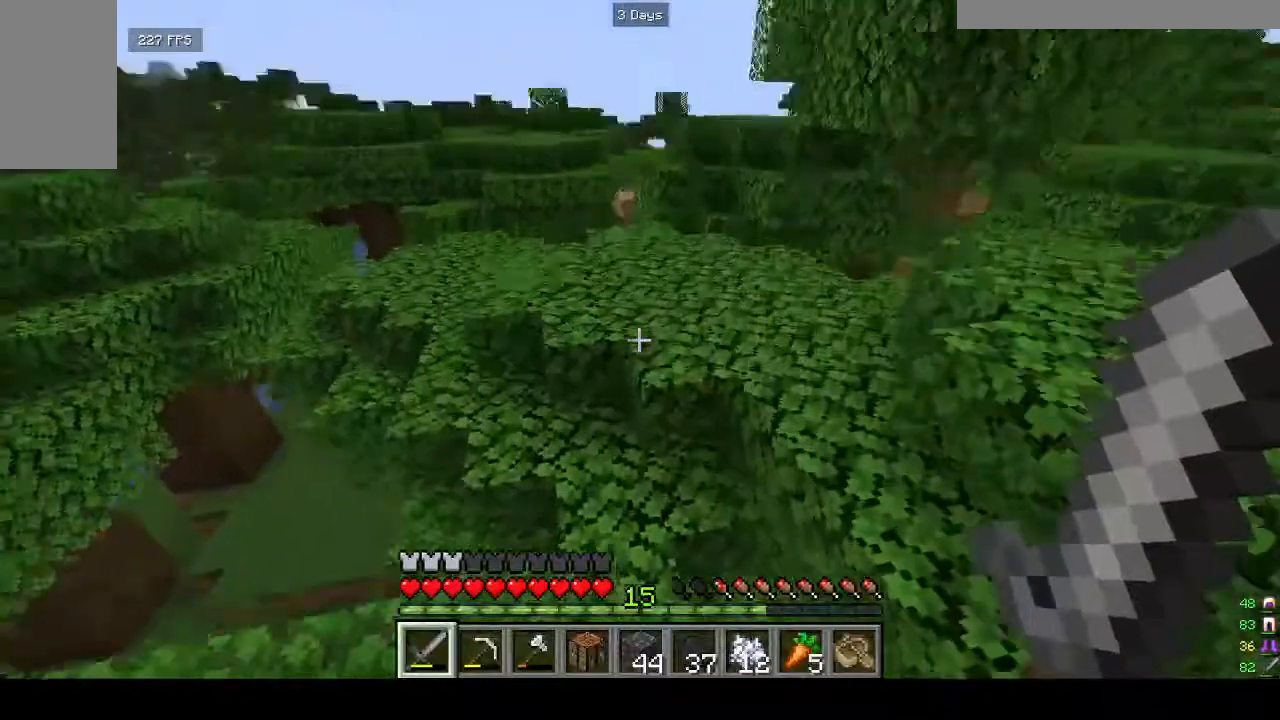
{"keys": ["w"], "mouse": [], "events": []}
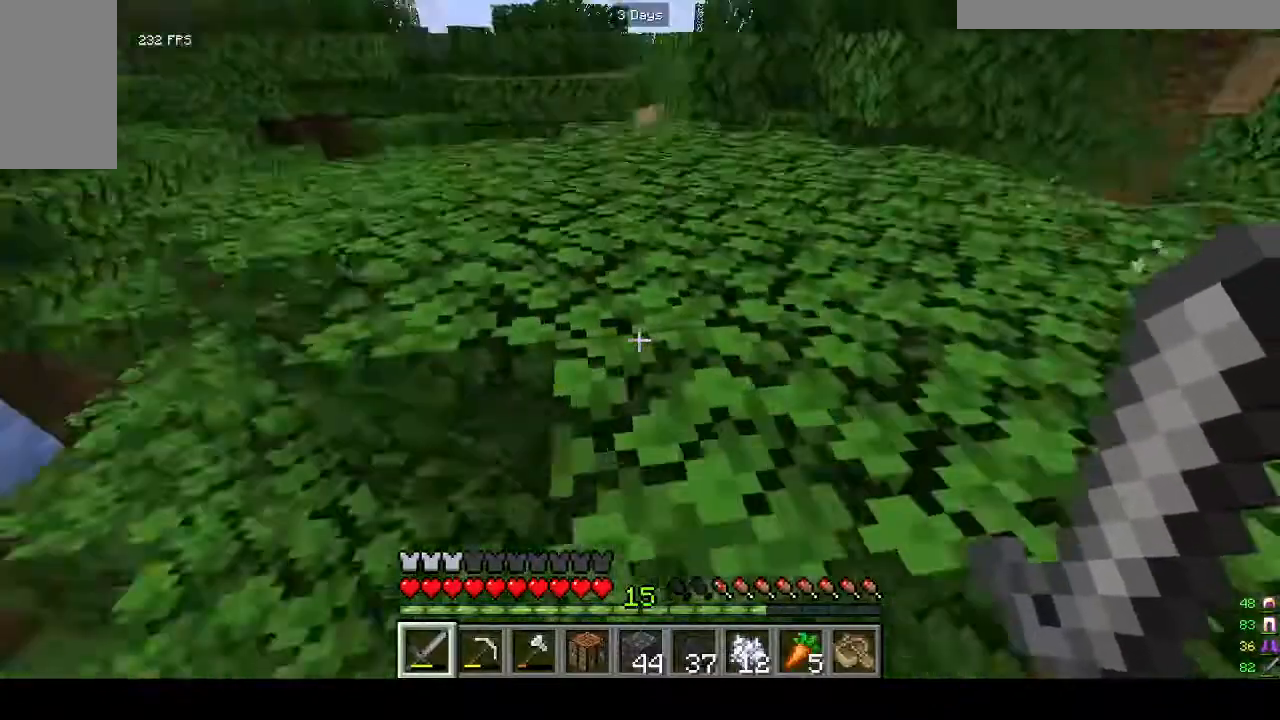
{"keys": [], "mouse": [], "events": [[333, "w", "up"]]}